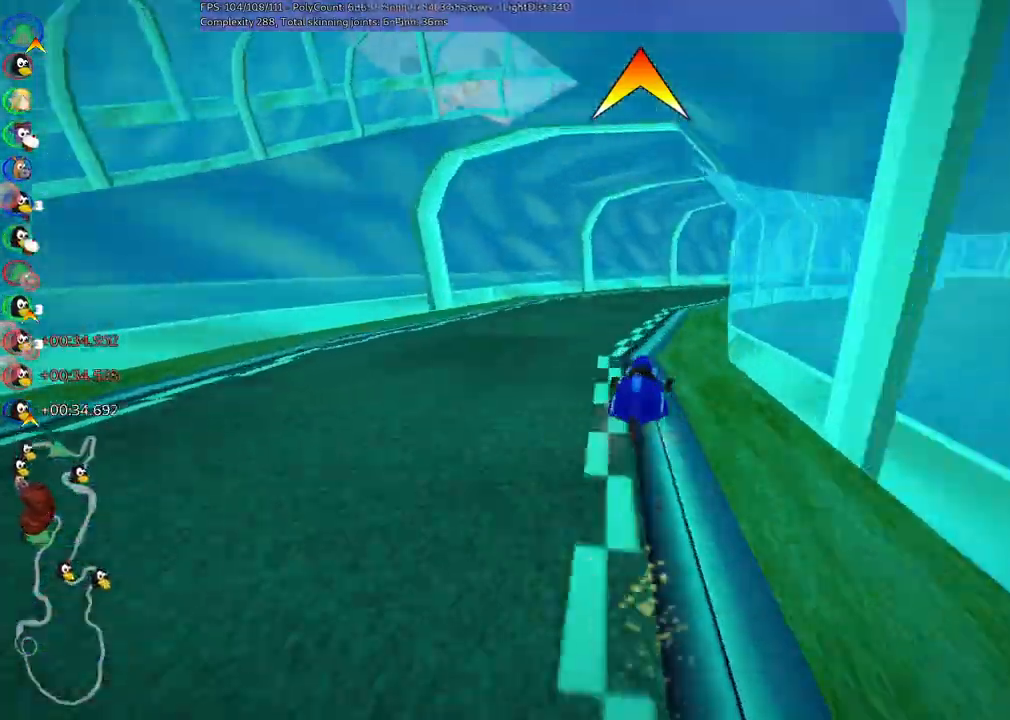
Gameplay with keyboard; each line is a JSON object with the keys held at the frame after it. "events" lists presses ("down") and releases ("up") of ".", "alt_r", "b", "c", "comma", "ctrl_r", "down", "f", "g", "h", "j", "k", "l", "left", "m", "n", "quote", "return", "right", "semicolon", "shift_r", "space", "super", "up" and "v" between this image and that frame as [ms after this image, input, new state], when the widget could be followed in between. No other keys are recorded. Mouse input is not recorded. Not read: /.
{"keys": ["up"], "events": [[100, "m", "up"], [300, "right", "up"], [367, "right", "down"], [400, "n", "down"], [500, "n", "up"], [500, "right", "up"]]}
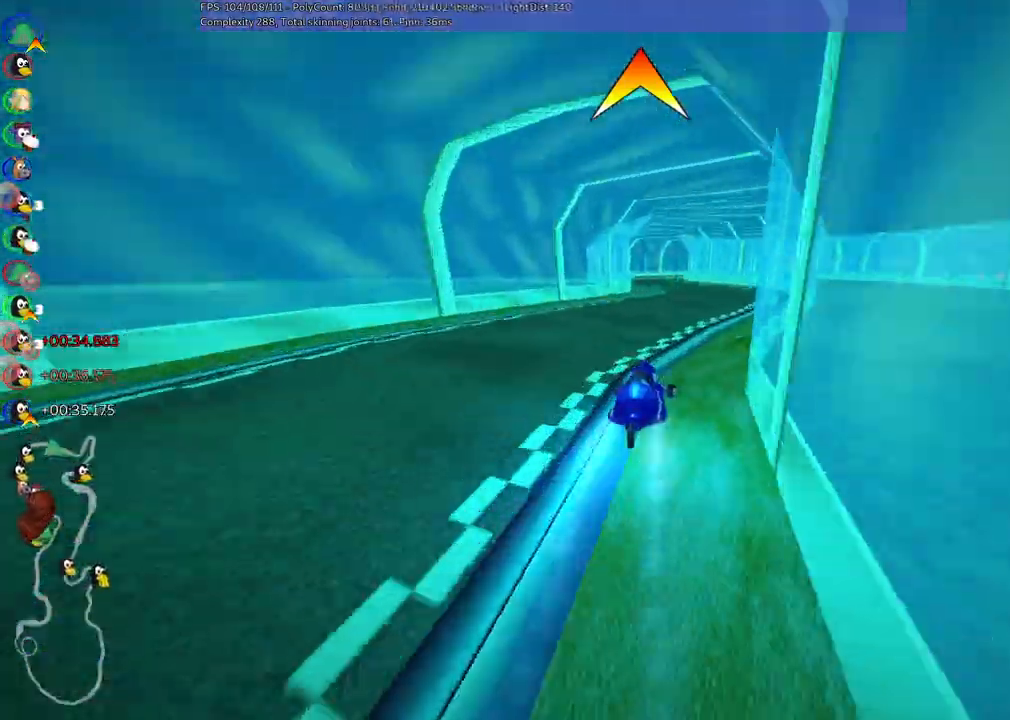
{"keys": ["up"]}
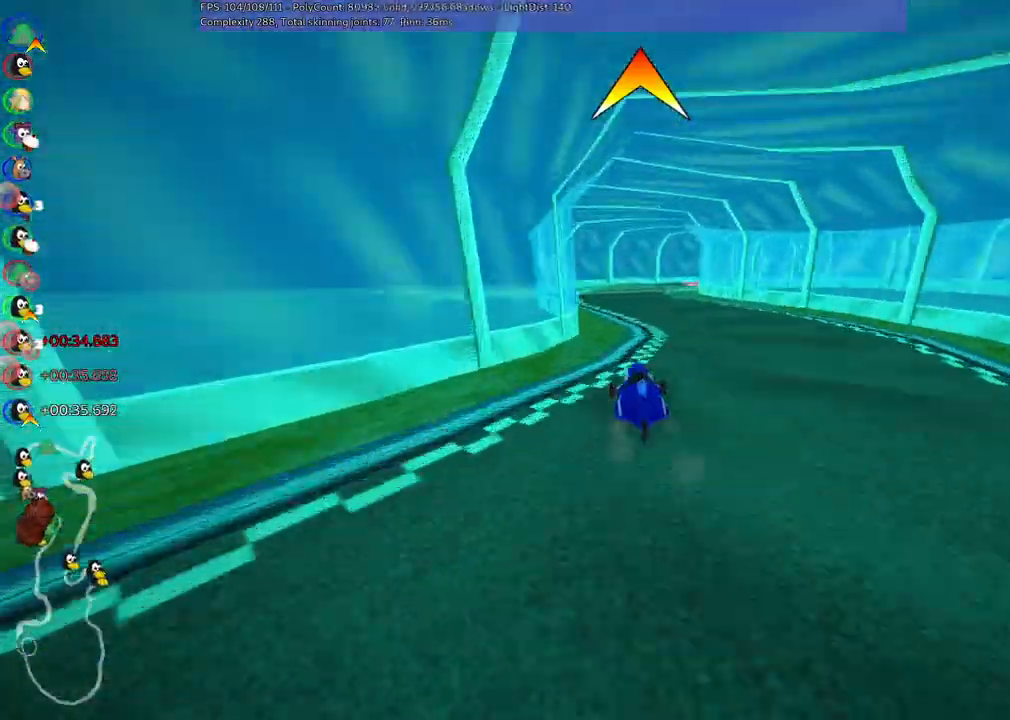
{"keys": ["m", "right", "up"], "events": [[267, "m", "down"], [267, "right", "down"]]}
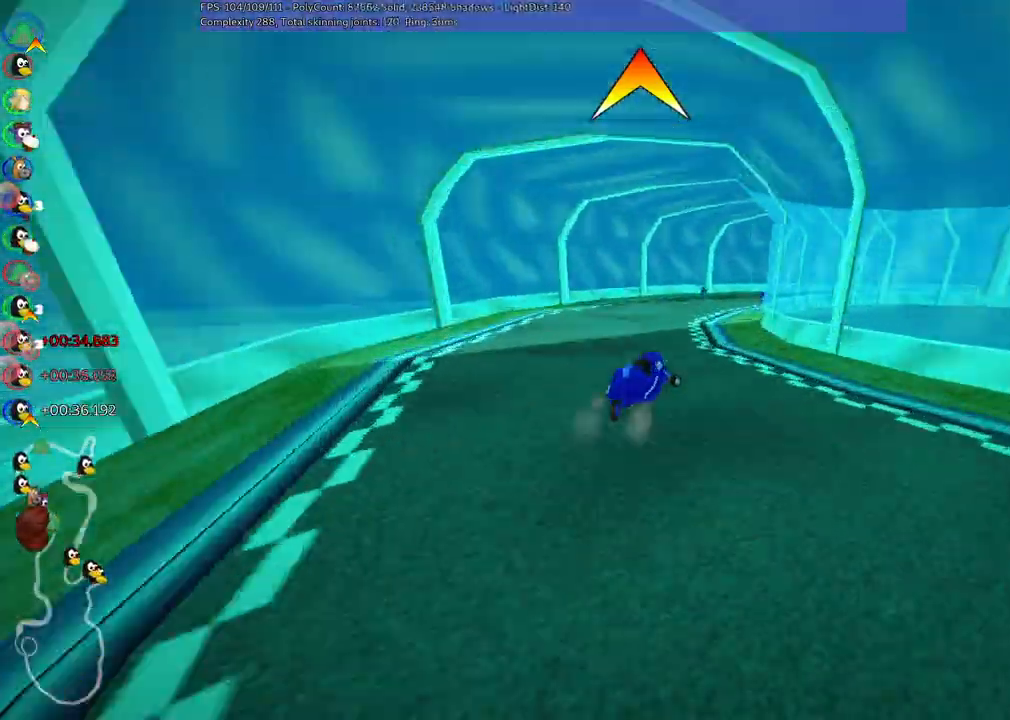
{"keys": ["m", "right", "up"]}
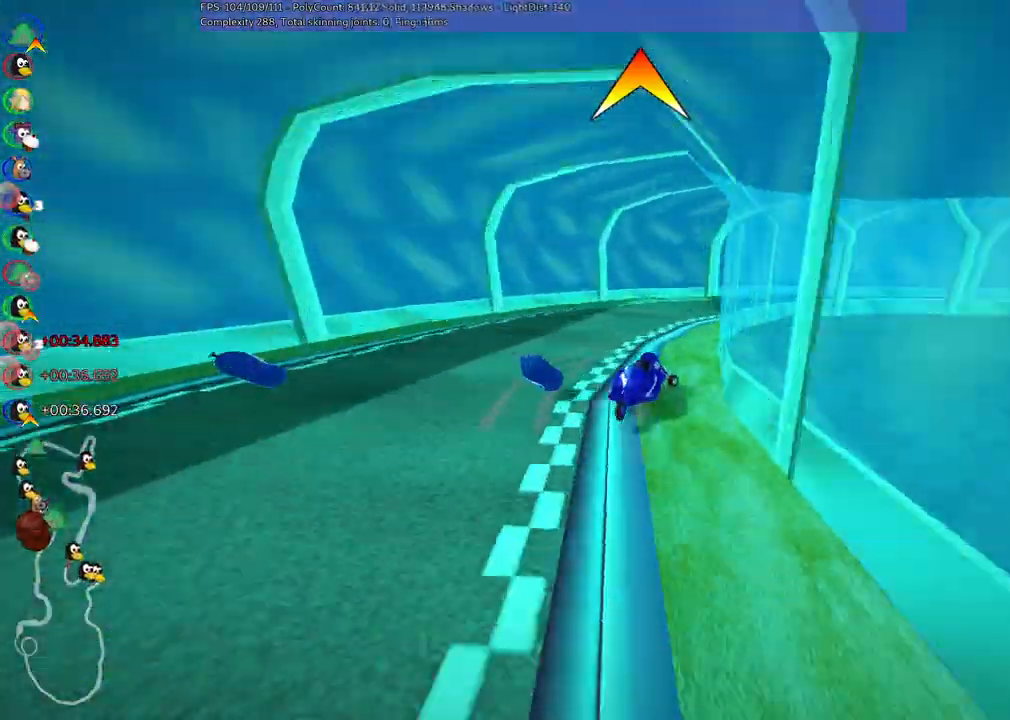
{"keys": ["m", "right", "up"], "events": [[200, "m", "up"], [333, "m", "down"]]}
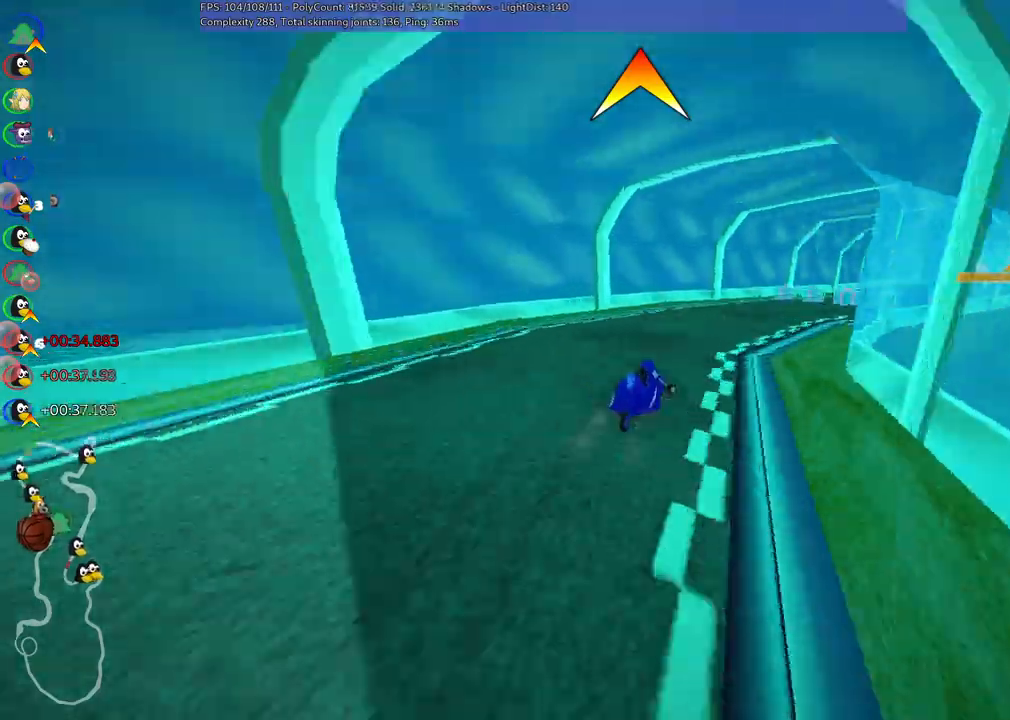
{"keys": ["m", "up"], "events": [[67, "m", "up"], [133, "space", "down"], [267, "space", "up"], [367, "m", "down"], [400, "right", "up"]]}
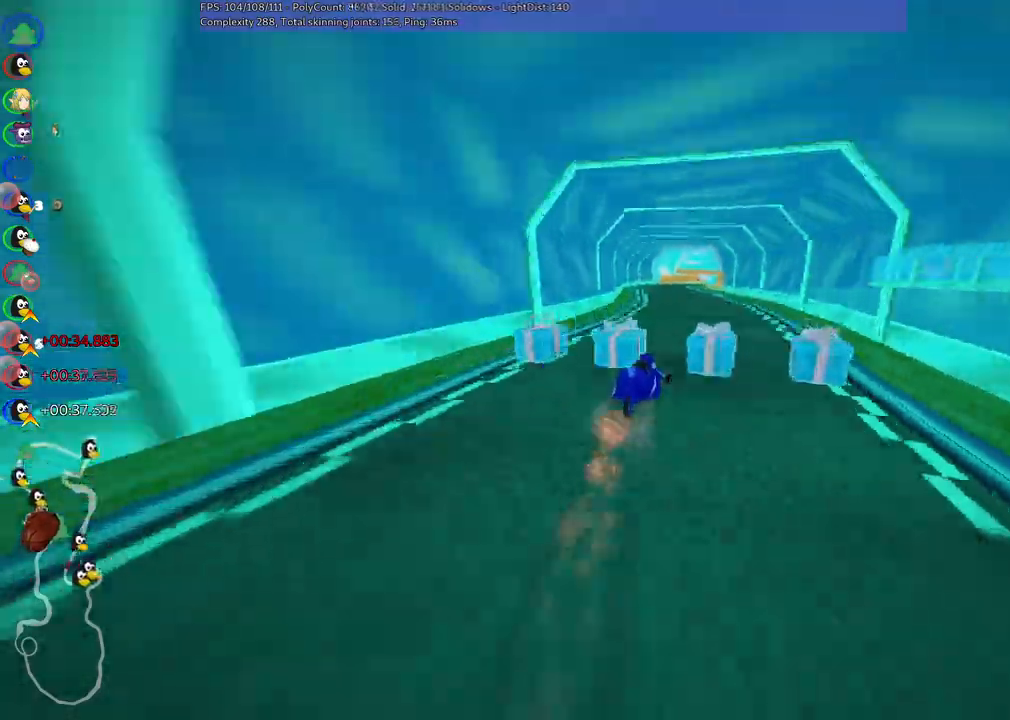
{"keys": ["left", "up"], "events": [[67, "m", "up"], [367, "left", "down"]]}
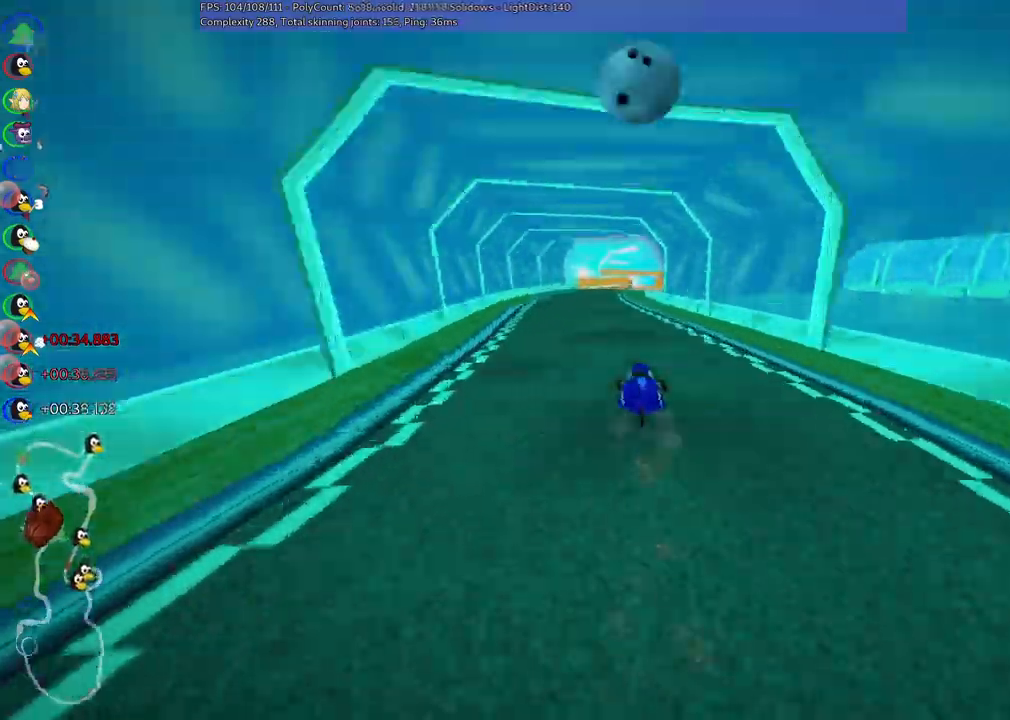
{"keys": ["left", "m", "right", "up"], "events": [[67, "left", "up"], [100, "m", "down"], [100, "right", "down"], [200, "left", "down"], [300, "right", "up"], [467, "right", "down"]]}